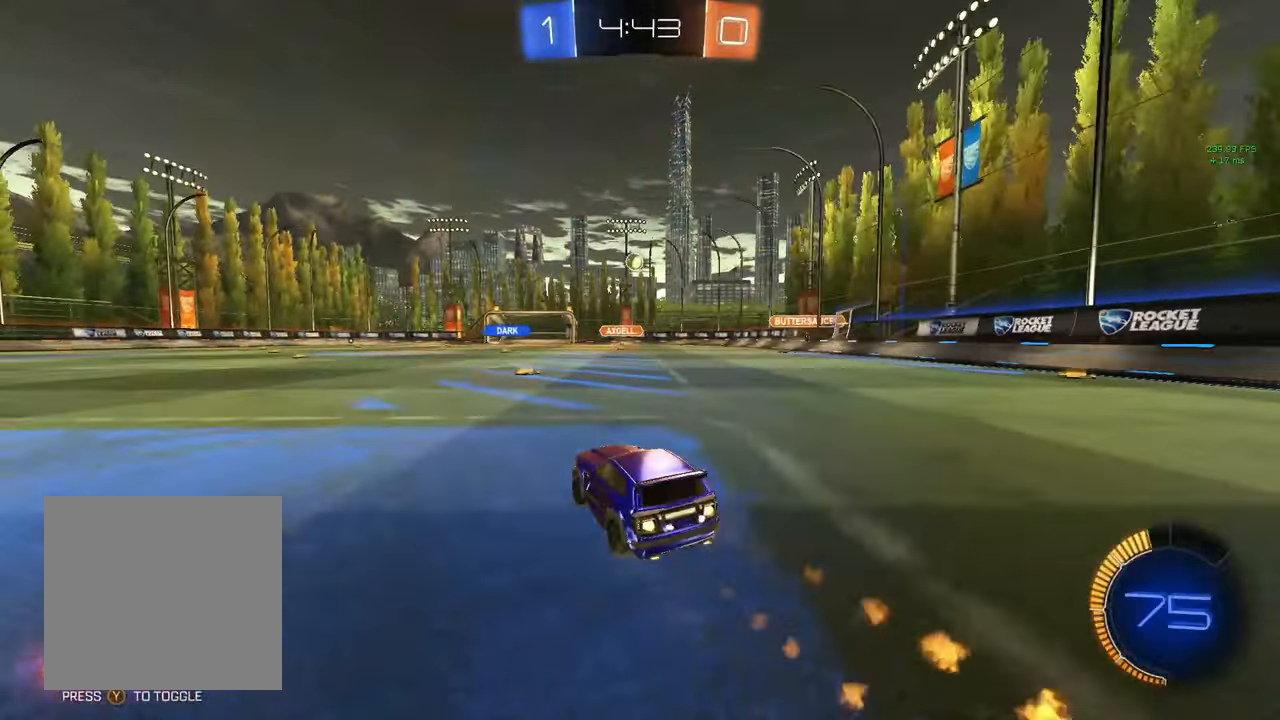
Gameplay with a controller (Xbox layout); each line is a JSON object with the inputs held at the frame after it. "events" lists button and stick changes between this image and that frame as [ms after this image, input, new state], when the widget could be followed in between.
{"buttons": ["R2"], "left_stick": "center", "right_stick": "center", "events": [[183, "left_stick", "left"], [400, "left_stick", "center"], [483, "B", "up"]]}
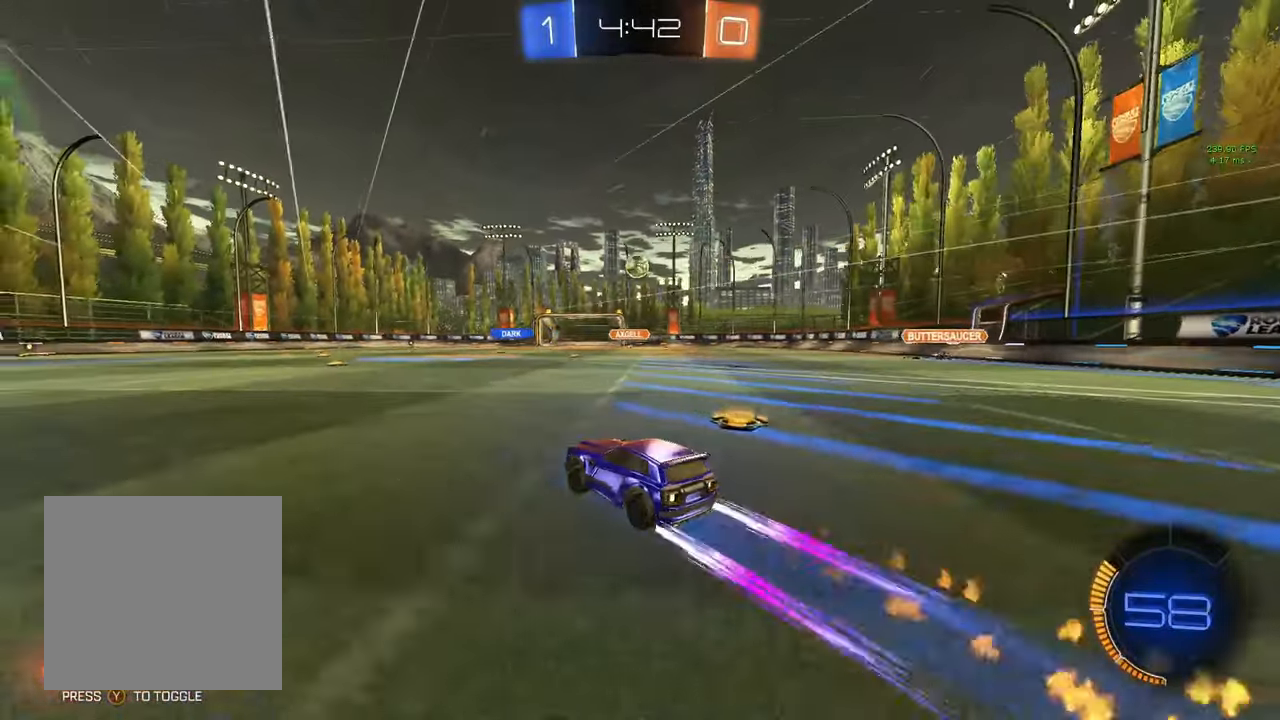
{"buttons": ["R2"], "left_stick": "down-right", "right_stick": "center", "events": [[300, "left_stick", "right"], [350, "left_stick", "center"], [483, "left_stick", "down-right"]]}
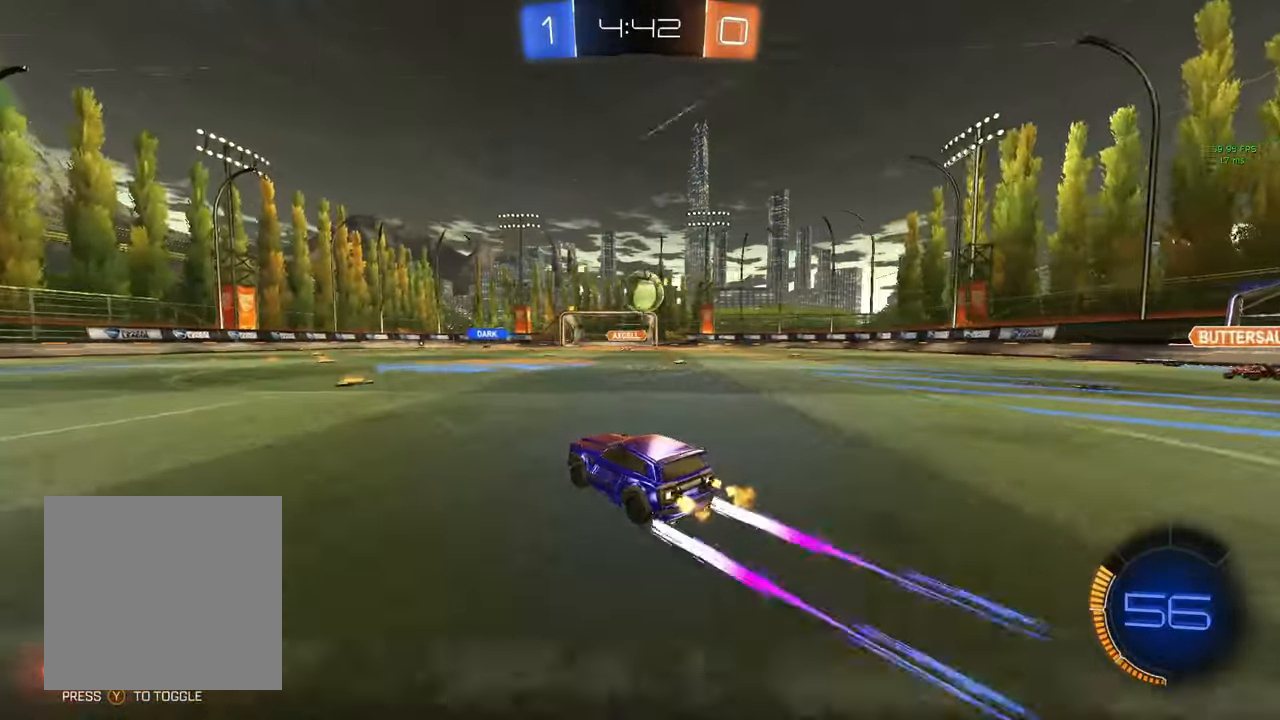
{"buttons": ["B", "Y", "L1", "R2"], "left_stick": "down-right", "right_stick": "center", "events": [[67, "A", "down"], [67, "B", "down"], [133, "L1", "down"], [133, "left_stick", "down-left"], [250, "A", "up"], [317, "left_stick", "up-right"], [383, "A", "down"], [467, "Y", "down"], [483, "A", "up"], [483, "left_stick", "down-right"]]}
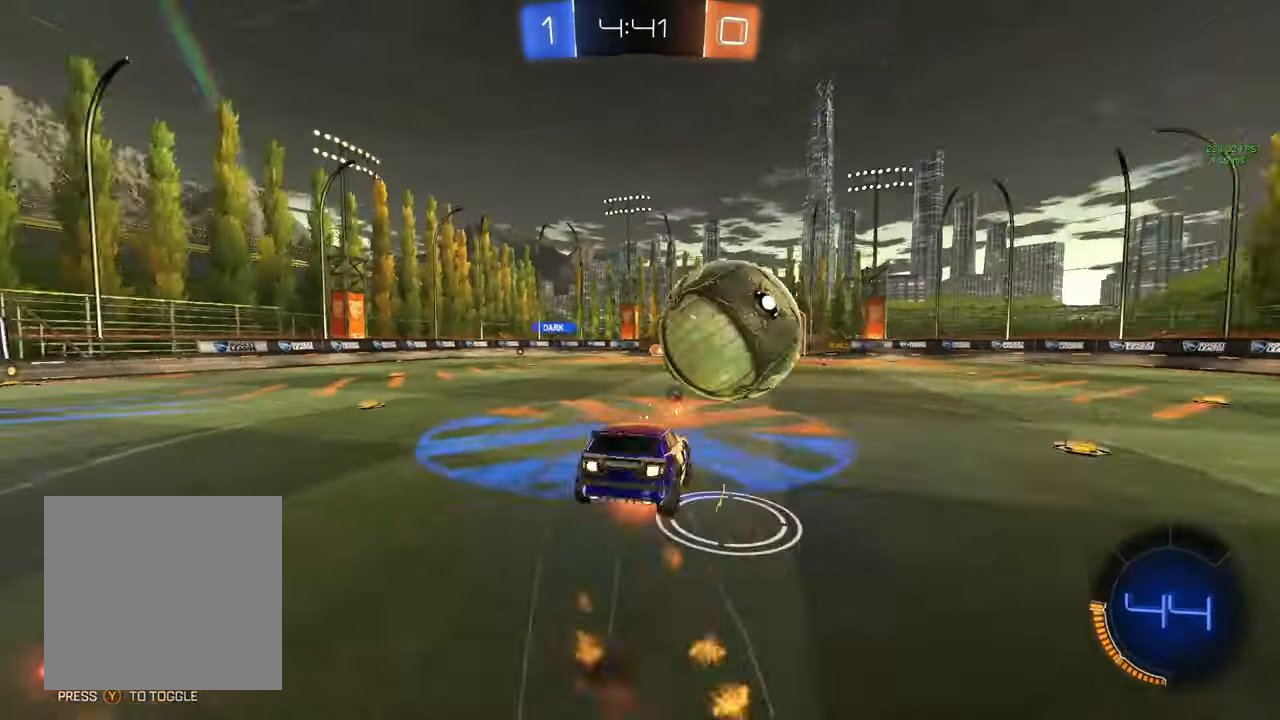
{"buttons": ["L1"], "left_stick": "down-right", "right_stick": "center", "events": [[33, "Y", "up"], [233, "B", "up"], [250, "R2", "up"]]}
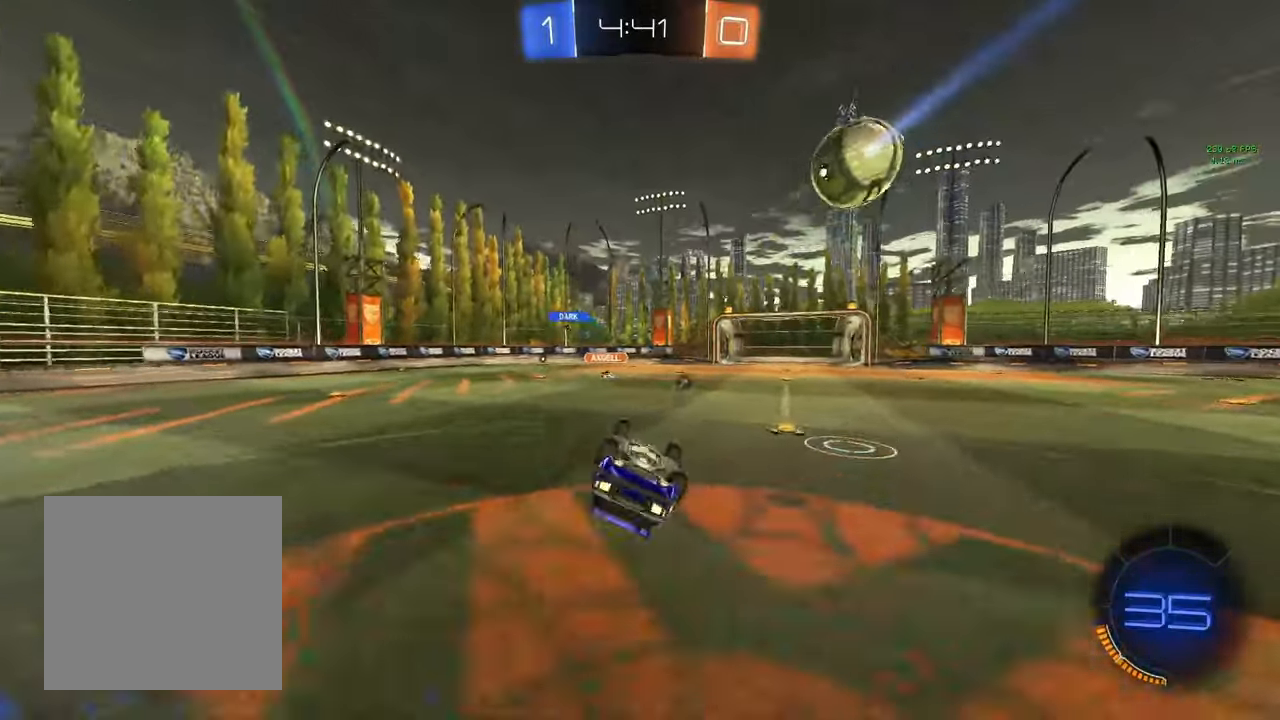
{"buttons": [], "left_stick": "center", "right_stick": "center", "events": [[33, "Y", "down"], [133, "Y", "up"], [350, "L1", "up"], [383, "left_stick", "left"], [433, "left_stick", "center"]]}
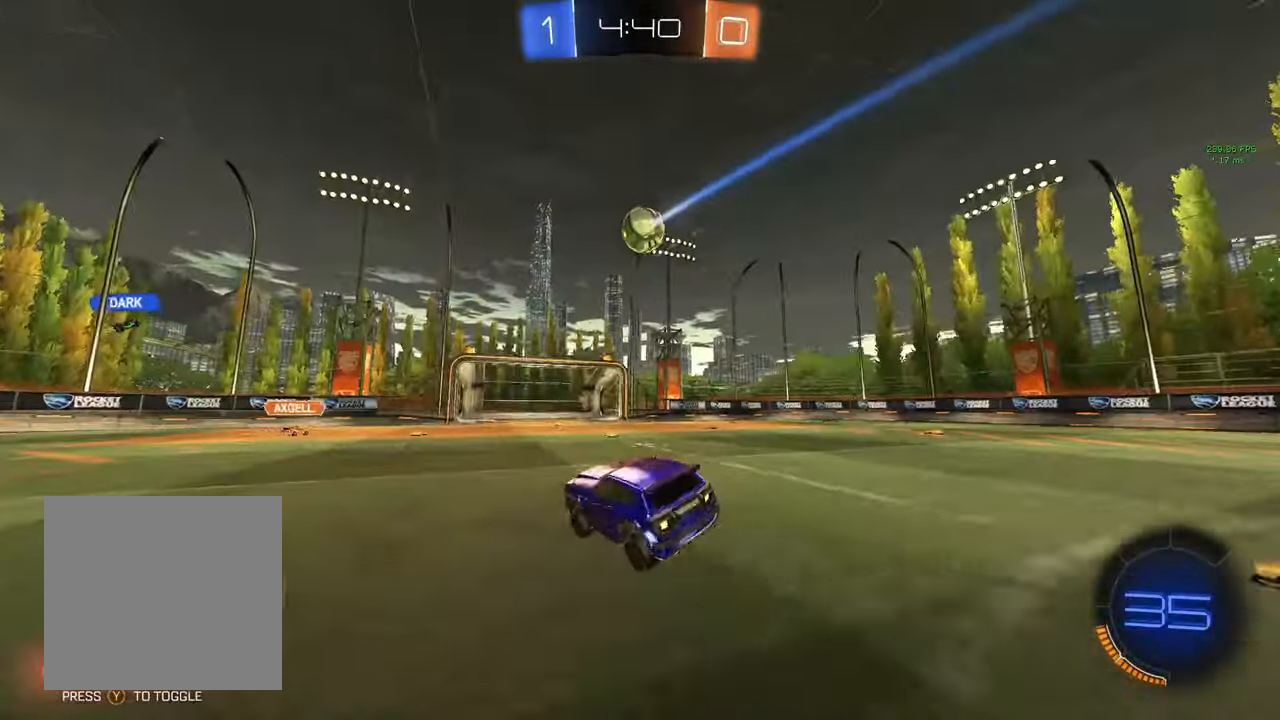
{"buttons": ["L2"], "left_stick": "center", "right_stick": "center", "events": [[67, "left_stick", "right"], [167, "L2", "down"], [167, "left_stick", "center"], [267, "left_stick", "left"], [483, "left_stick", "center"]]}
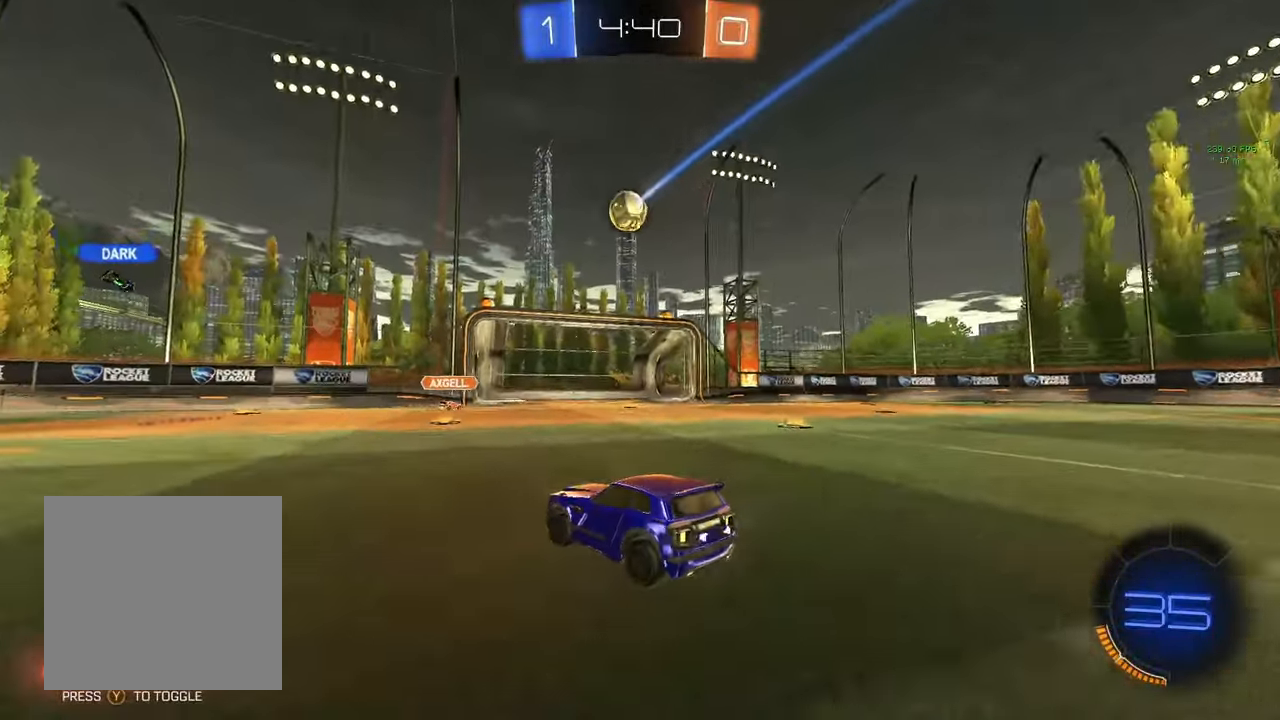
{"buttons": ["A", "B"], "left_stick": "down", "right_stick": "center", "events": [[33, "L2", "up"], [133, "R2", "down"], [133, "left_stick", "right"], [417, "left_stick", "down-right"], [433, "A", "down"], [433, "B", "down"], [433, "R2", "up"], [500, "left_stick", "down"]]}
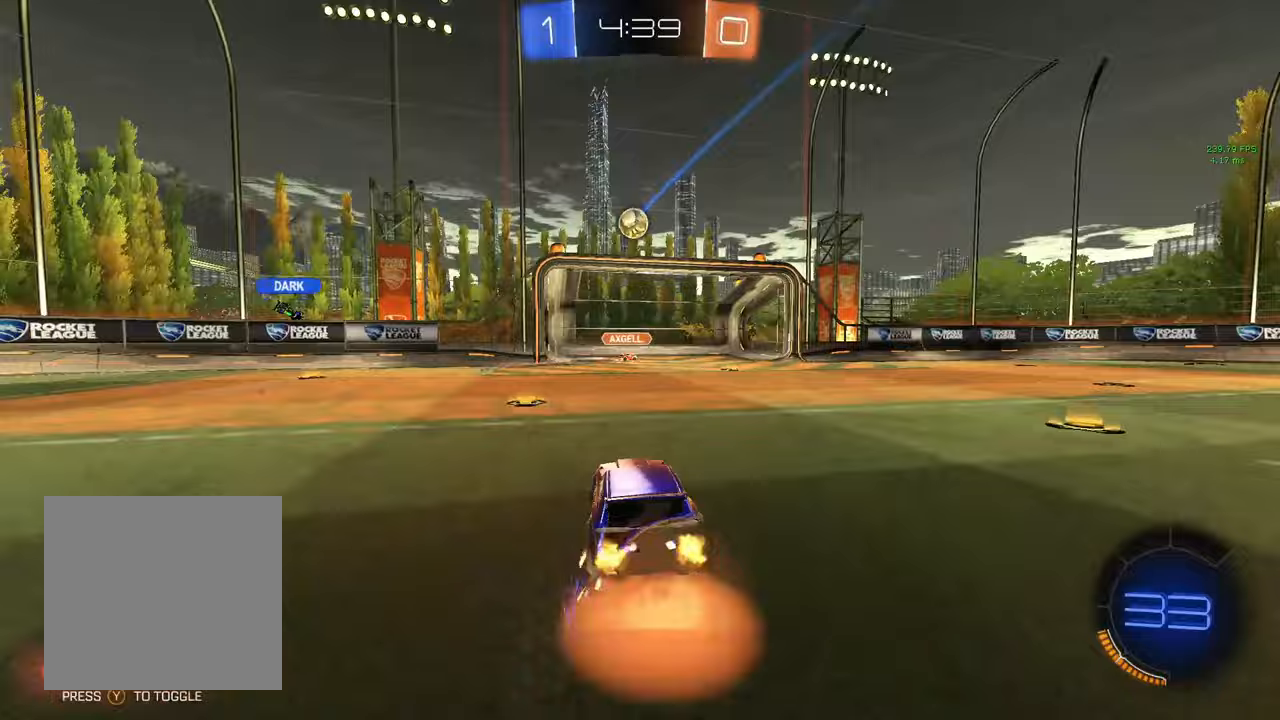
{"buttons": ["A", "B", "L1"], "left_stick": "right", "right_stick": "center", "events": [[183, "left_stick", "down-right"], [200, "A", "up"], [283, "left_stick", "center"], [383, "left_stick", "right"], [450, "L1", "down"], [483, "A", "down"]]}
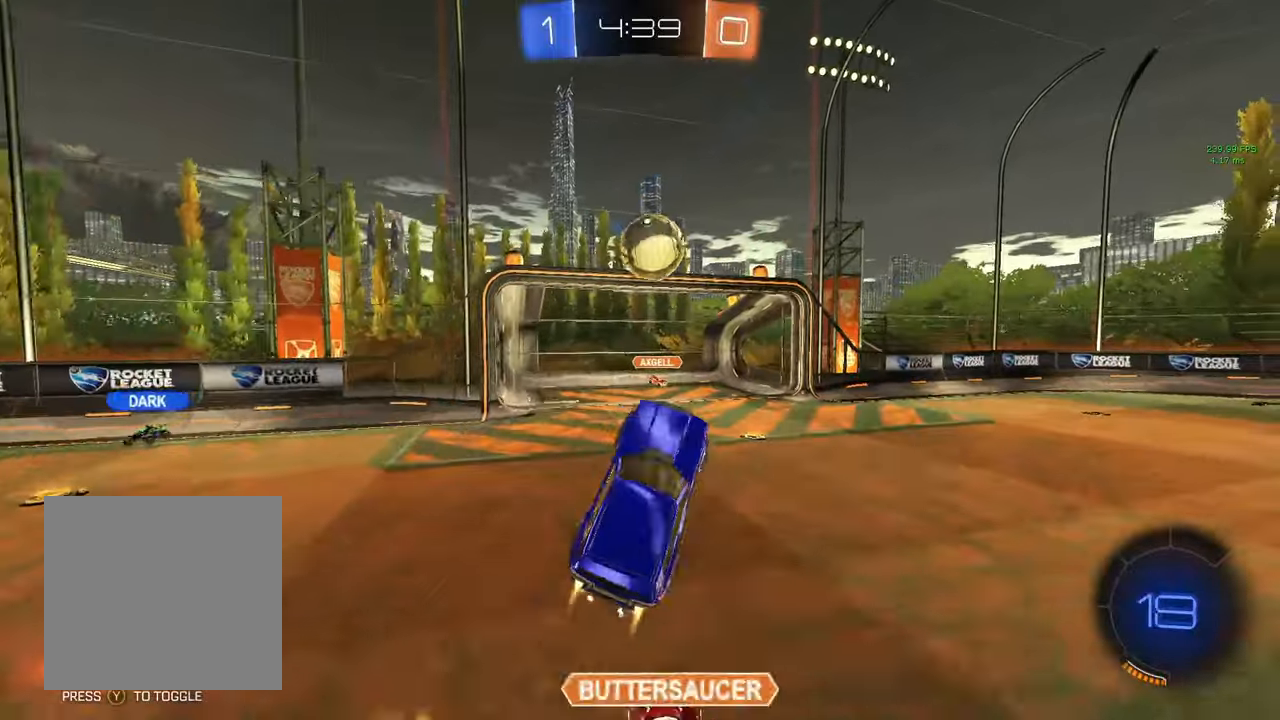
{"buttons": [], "left_stick": "center", "right_stick": "center", "events": [[117, "A", "up"], [117, "B", "up"], [483, "left_stick", "center"], [500, "L1", "up"]]}
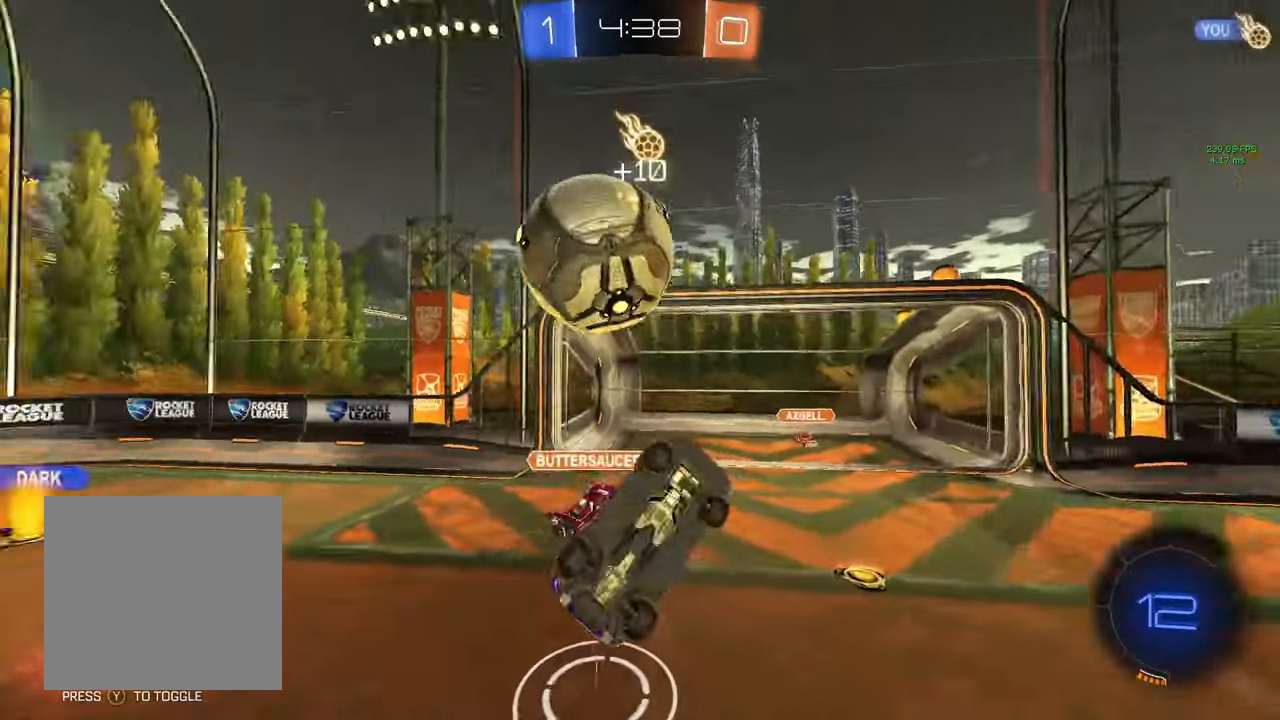
{"buttons": [], "left_stick": "center", "right_stick": "center", "events": [[183, "Y", "down"], [267, "Y", "up"], [300, "left_stick", "up-left"], [317, "L1", "down"], [417, "L1", "up"], [433, "left_stick", "center"]]}
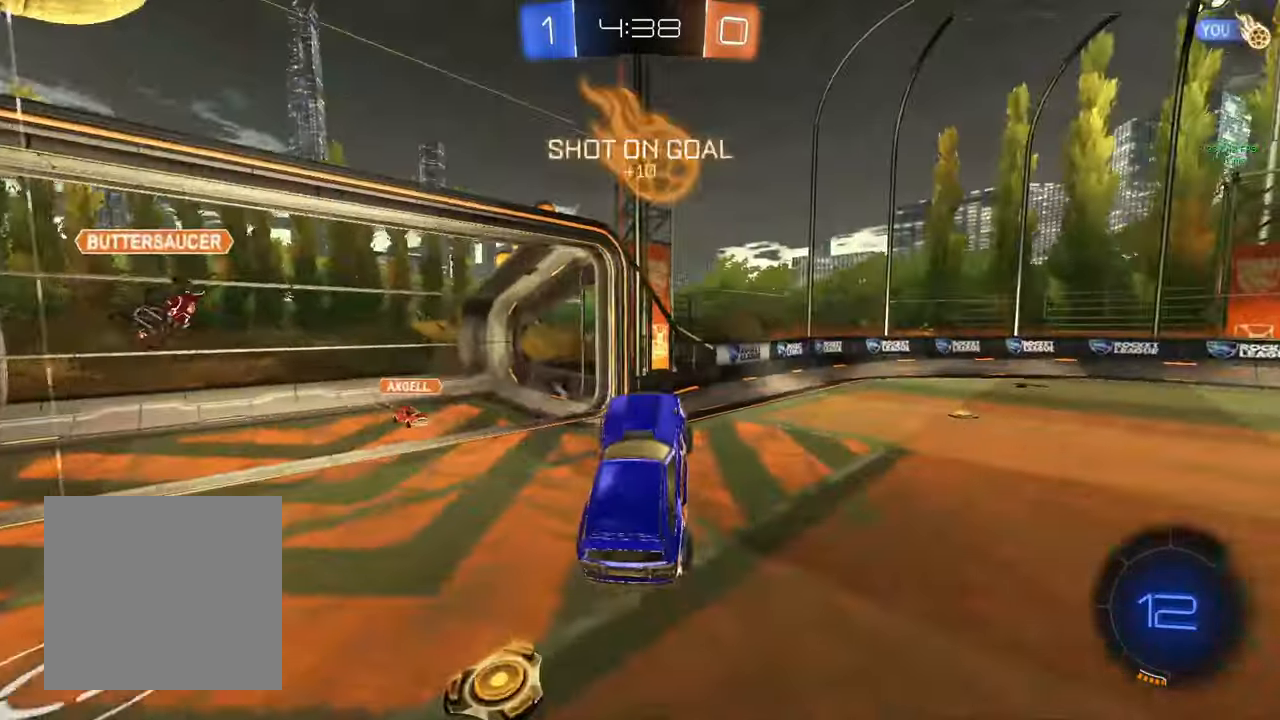
{"buttons": ["R2"], "left_stick": "right", "right_stick": "center", "events": [[33, "Y", "down"], [50, "R2", "down"], [50, "left_stick", "up-right"], [100, "Y", "up"], [217, "left_stick", "center"], [333, "left_stick", "right"], [450, "left_stick", "center"], [500, "left_stick", "right"]]}
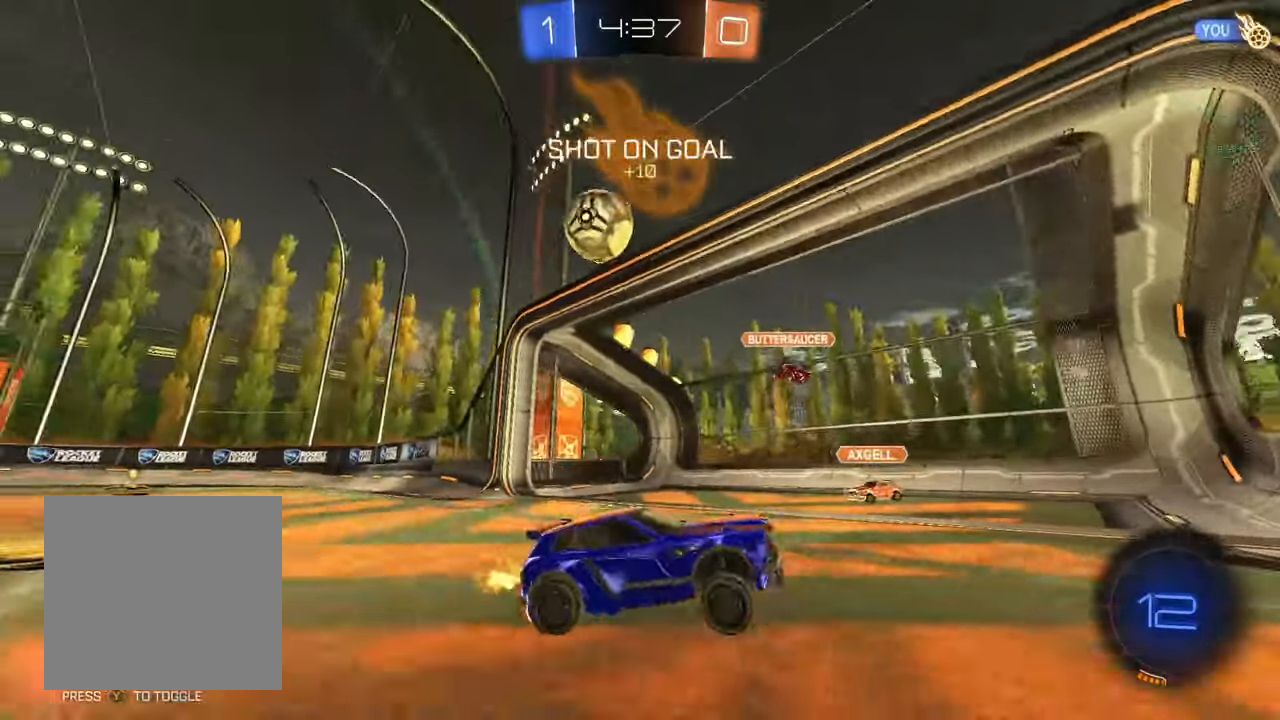
{"buttons": ["B", "Y", "R2"], "left_stick": "right", "right_stick": "center", "events": [[17, "B", "down"], [117, "Y", "down"], [150, "Y", "up"], [367, "left_stick", "center"], [417, "left_stick", "right"], [500, "Y", "down"]]}
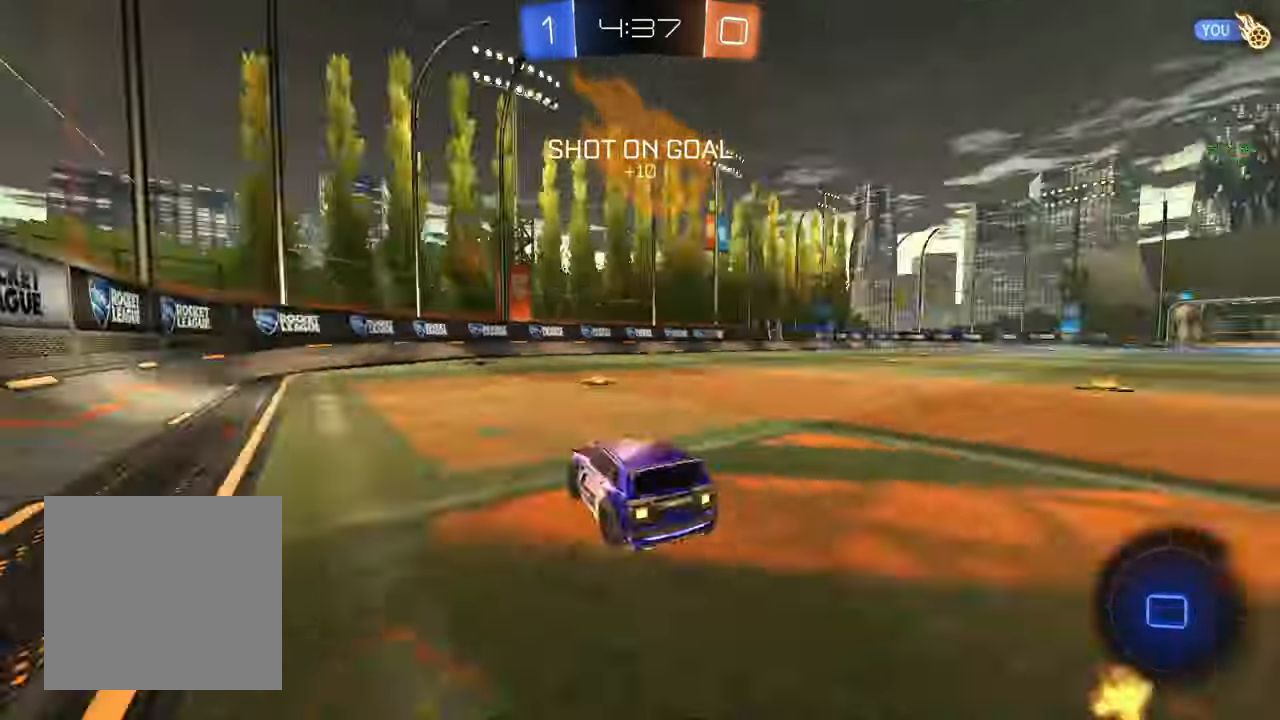
{"buttons": ["R2"], "left_stick": "right", "right_stick": "center", "events": [[33, "Y", "up"], [50, "left_stick", "center"], [133, "B", "up"], [167, "left_stick", "right"], [317, "left_stick", "center"], [367, "left_stick", "right"]]}
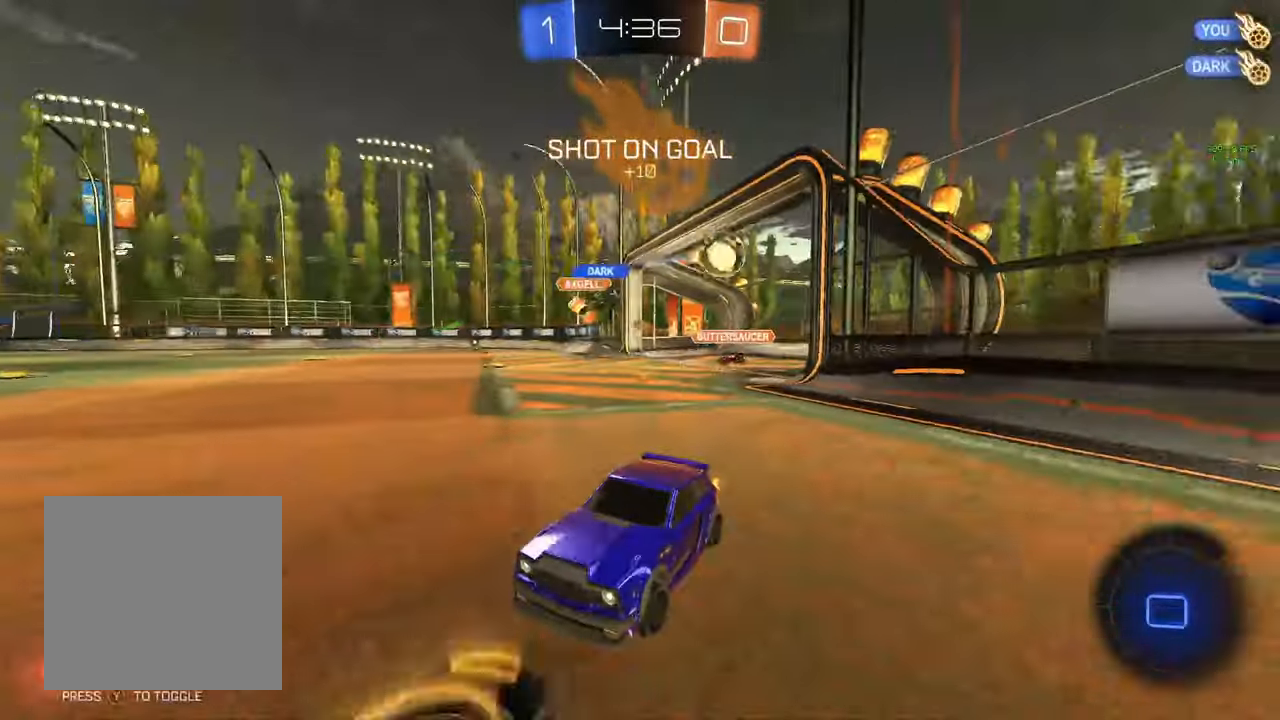
{"buttons": ["R2"], "left_stick": "center", "right_stick": "center"}
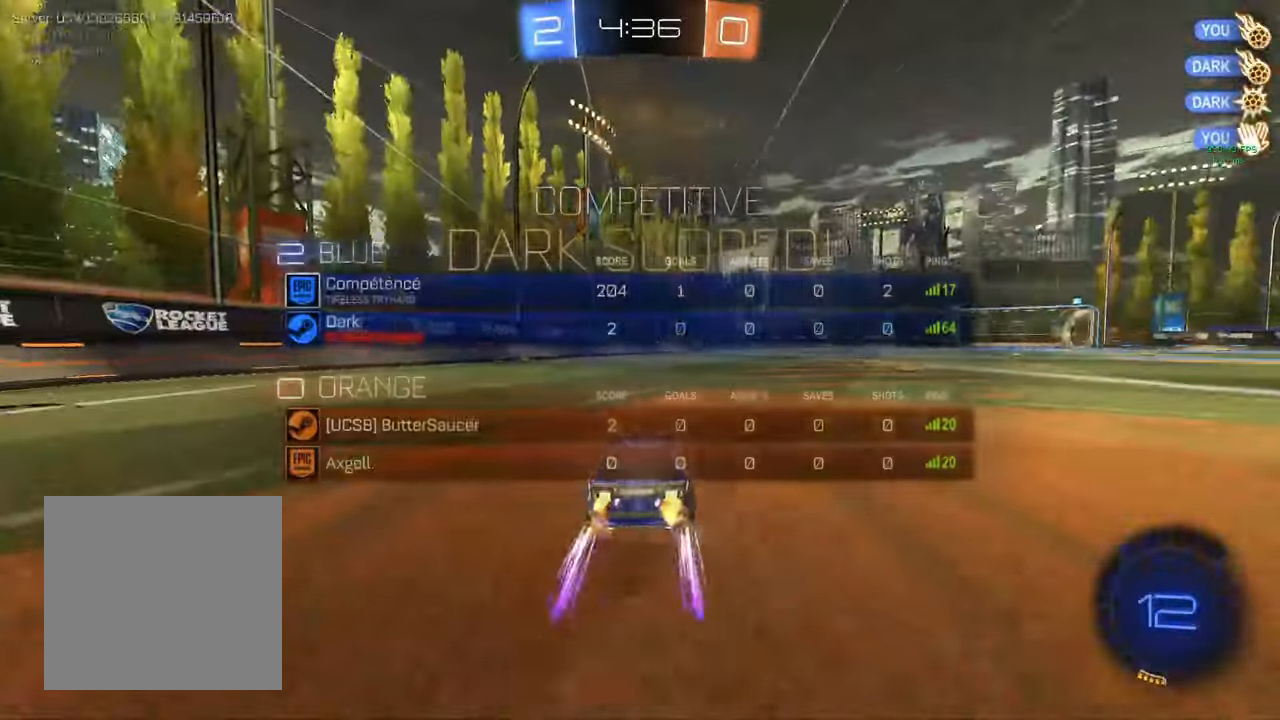
{"buttons": ["L1", "L2"], "left_stick": "left", "right_stick": "center", "events": [[183, "B", "down"], [250, "left_stick", "down-right"], [367, "A", "down"], [433, "left_stick", "left"], [467, "R2", "up"], [483, "A", "up"], [483, "L1", "down"], [483, "L2", "down"], [500, "B", "up"]]}
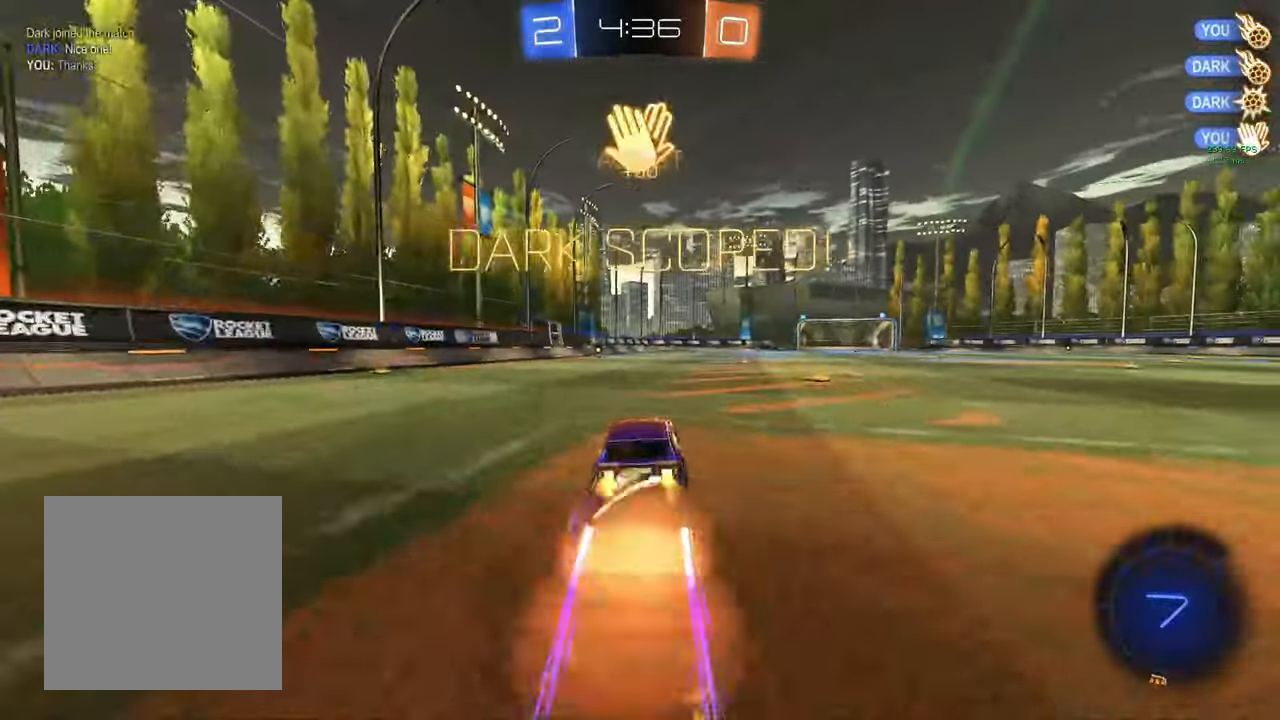
{"buttons": ["L1"], "left_stick": "down-left", "right_stick": "center", "events": [[50, "A", "down"], [50, "B", "down"], [50, "L2", "up"], [133, "left_stick", "down"], [233, "left_stick", "down-left"], [267, "A", "up"], [267, "B", "up"]]}
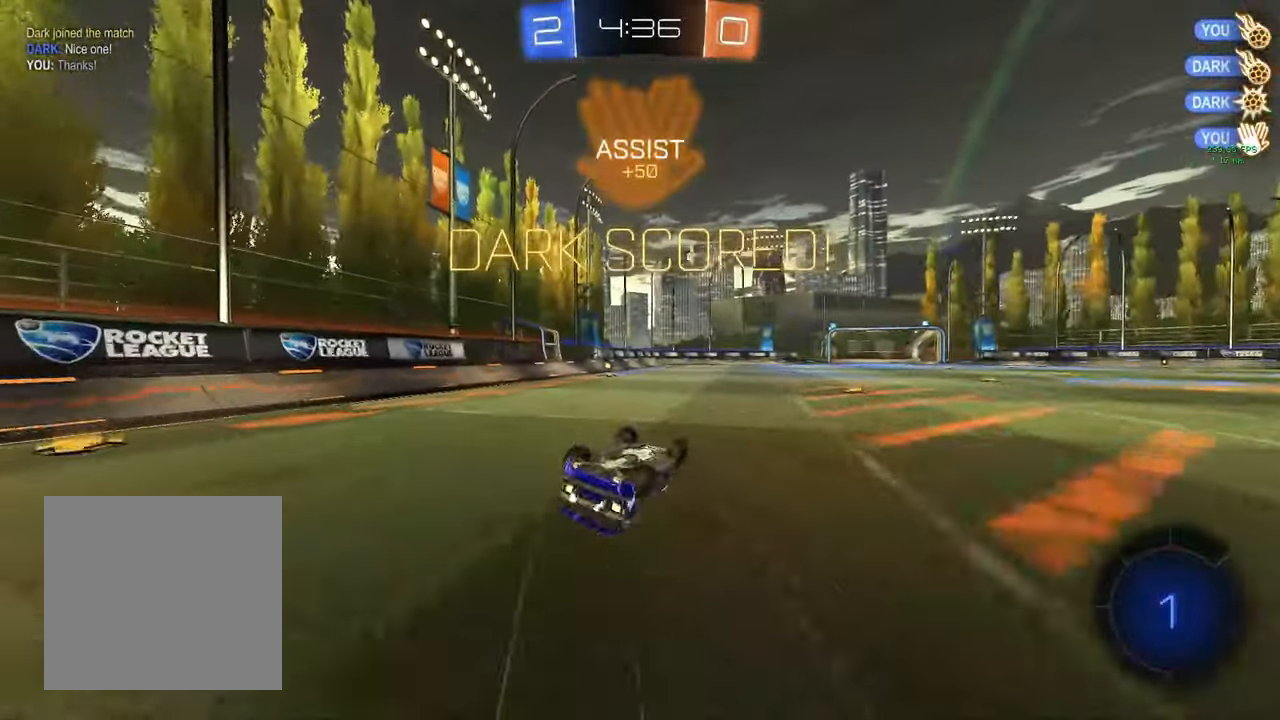
{"buttons": ["L1"], "left_stick": "center", "right_stick": "center", "events": [[67, "DPAD_LEFT", "down"], [150, "DPAD_LEFT", "up"], [217, "DPAD_UP", "down"], [267, "DPAD_UP", "up"], [350, "left_stick", "center"]]}
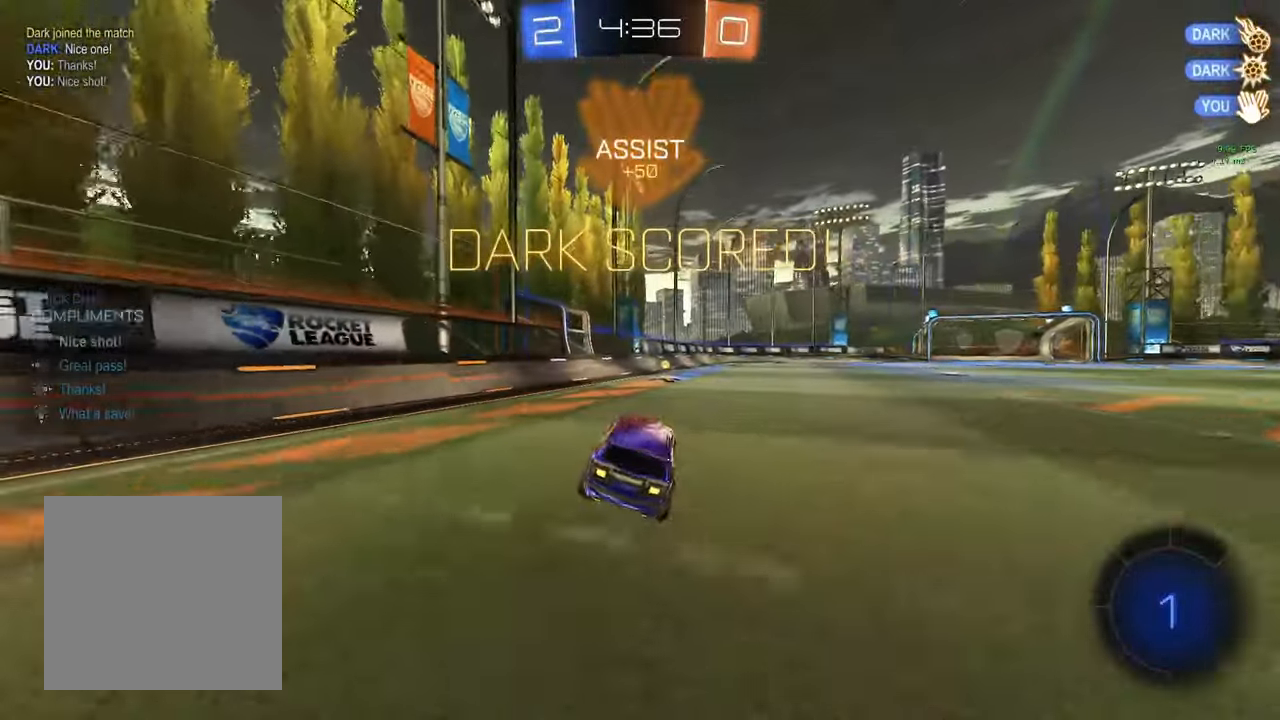
{"buttons": [], "left_stick": "down", "right_stick": "center", "events": [[200, "A", "down"], [200, "left_stick", "right"], [250, "A", "up"], [333, "A", "down"], [400, "L1", "up"], [417, "A", "up"], [450, "left_stick", "down"]]}
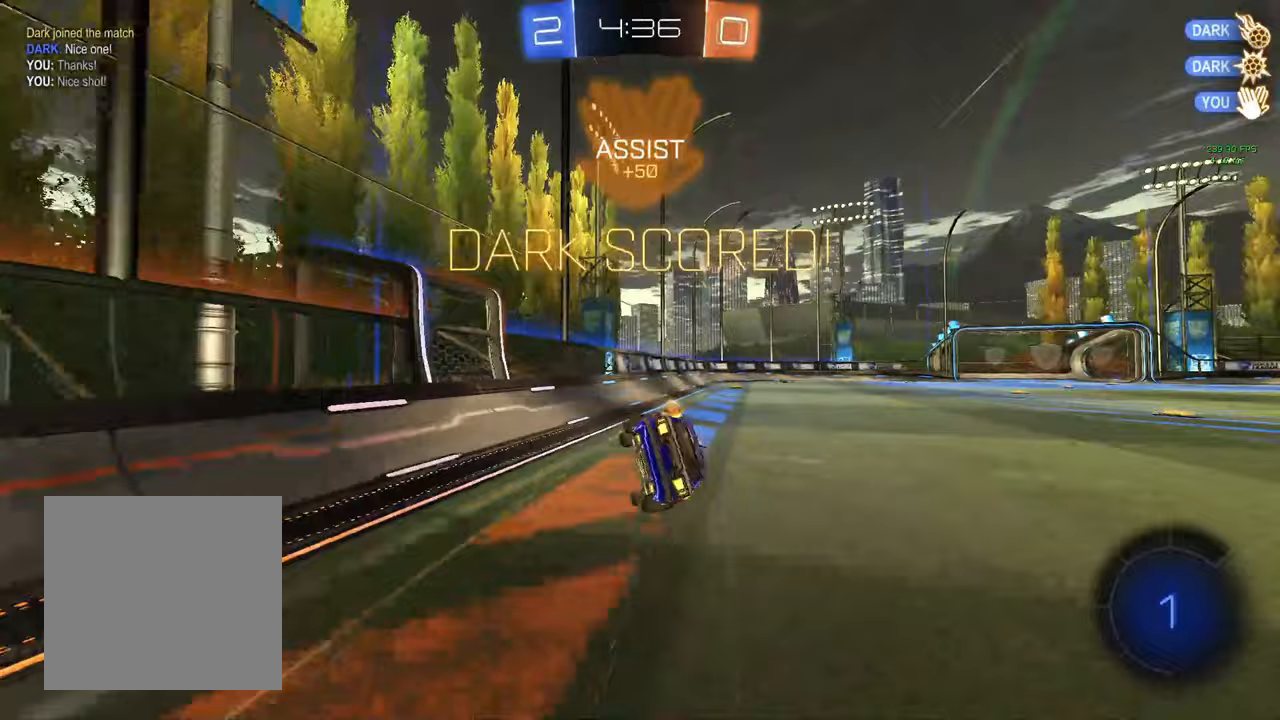
{"buttons": ["B", "L1", "L2"], "left_stick": "down-right", "right_stick": "center", "events": [[217, "B", "down"], [217, "R1", "down"], [217, "left_stick", "right"], [317, "L1", "down"], [433, "left_stick", "down-right"], [467, "L2", "down"], [467, "R1", "up"]]}
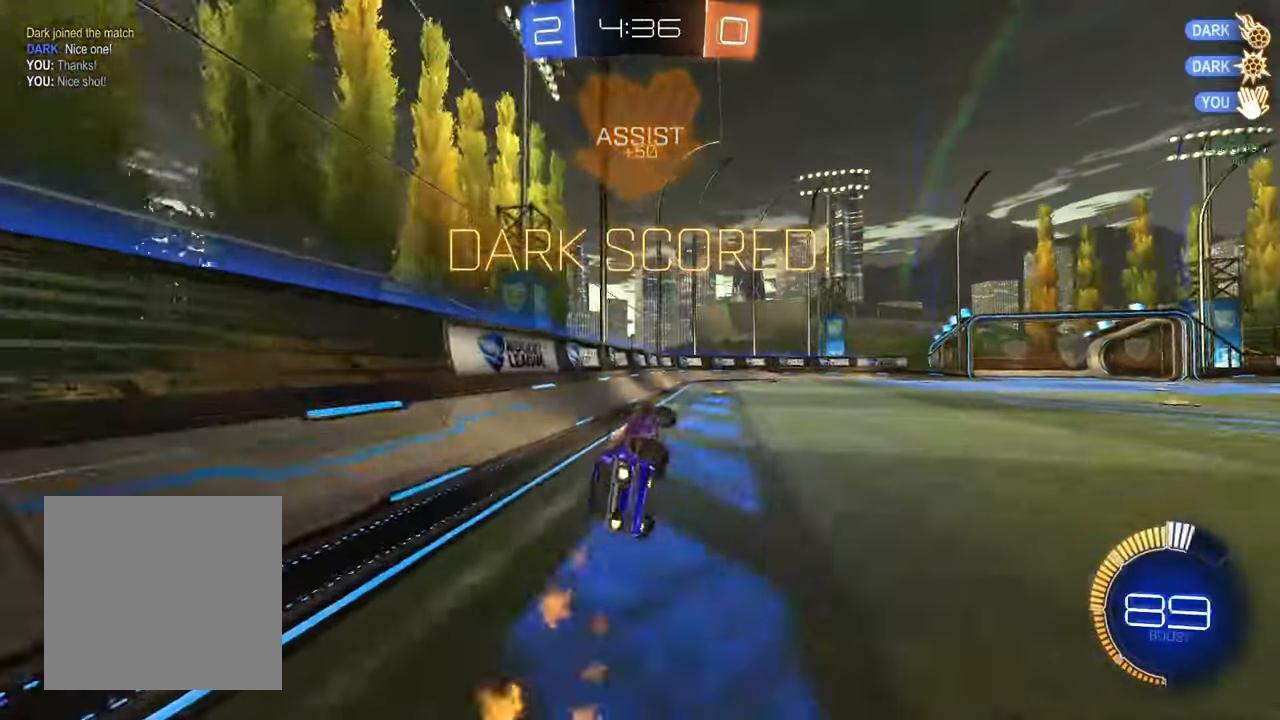
{"buttons": [], "left_stick": "center", "right_stick": "center", "events": [[17, "L2", "up"], [67, "L1", "up"], [100, "left_stick", "center"], [350, "B", "up"]]}
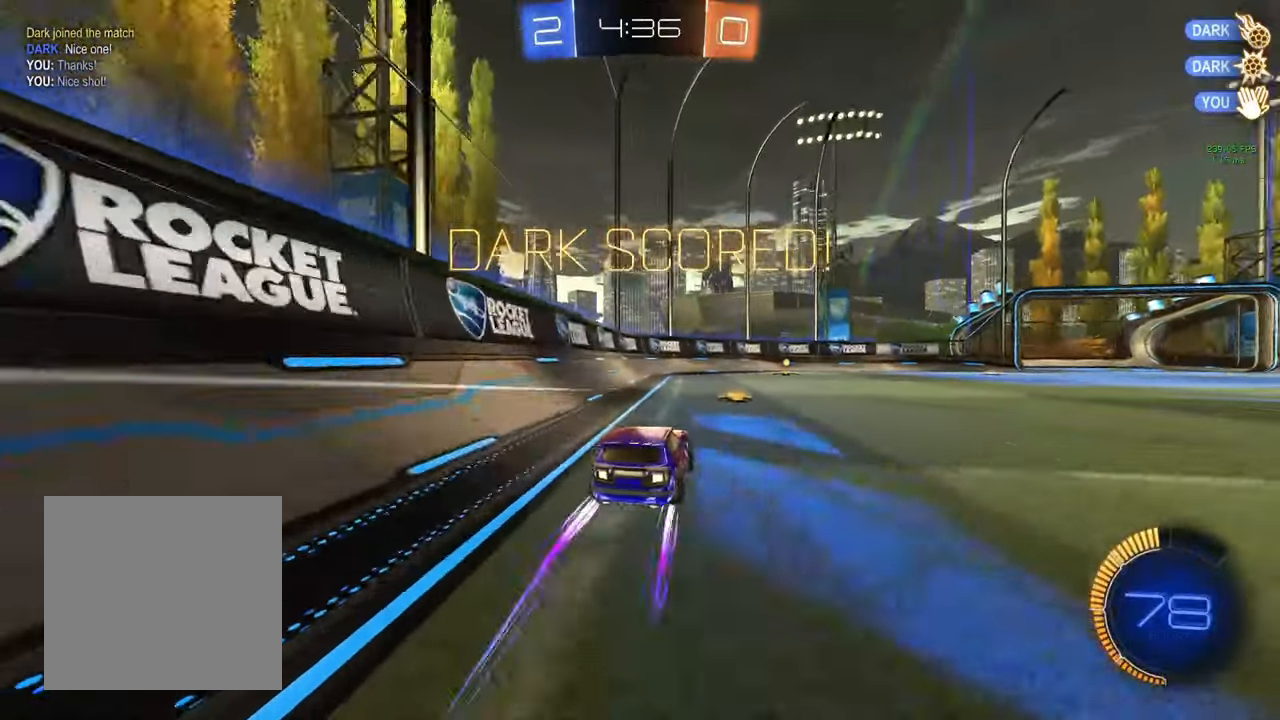
{"buttons": [], "left_stick": "center", "right_stick": "center", "events": []}
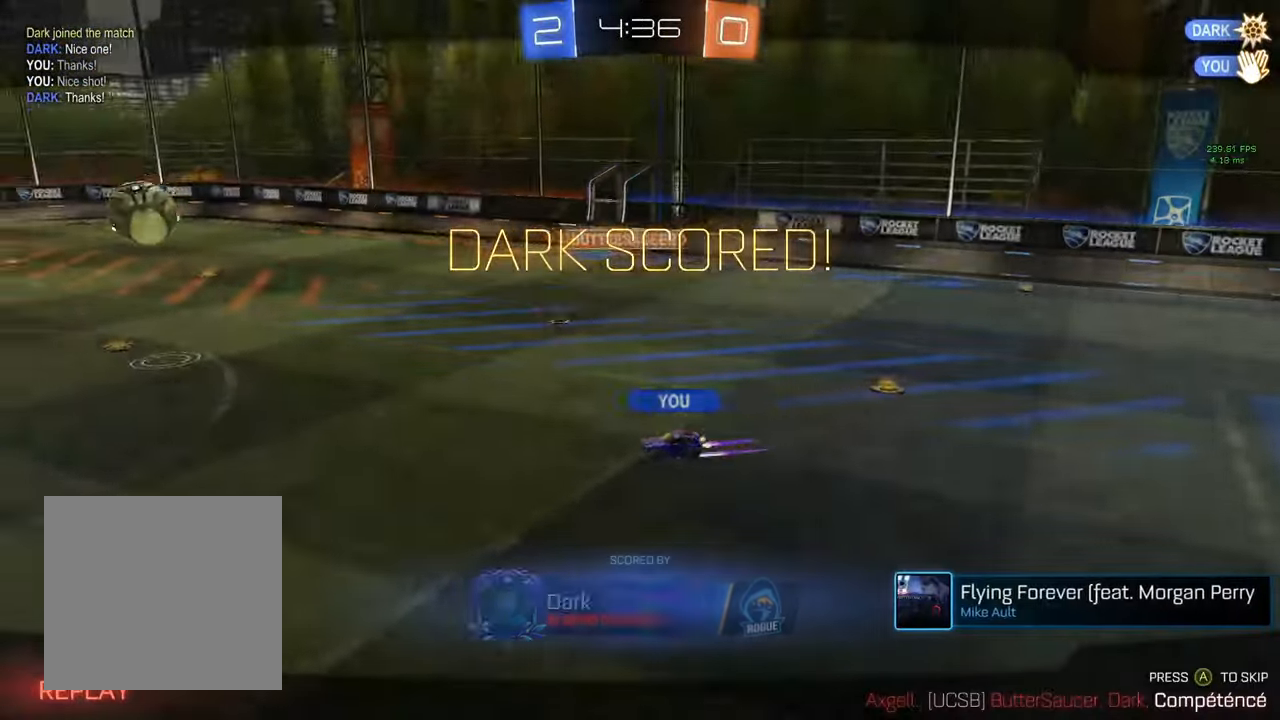
{"buttons": [], "left_stick": "center", "right_stick": "center", "events": []}
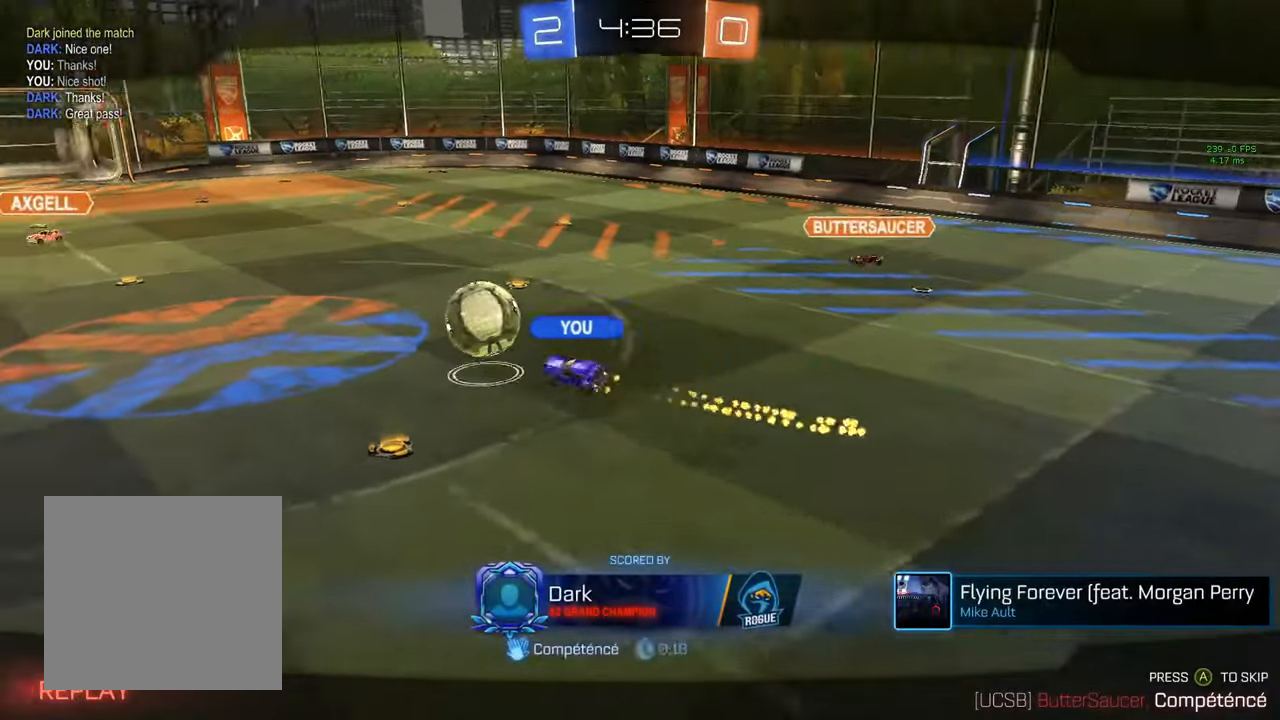
{"buttons": [], "left_stick": "center", "right_stick": "center", "events": []}
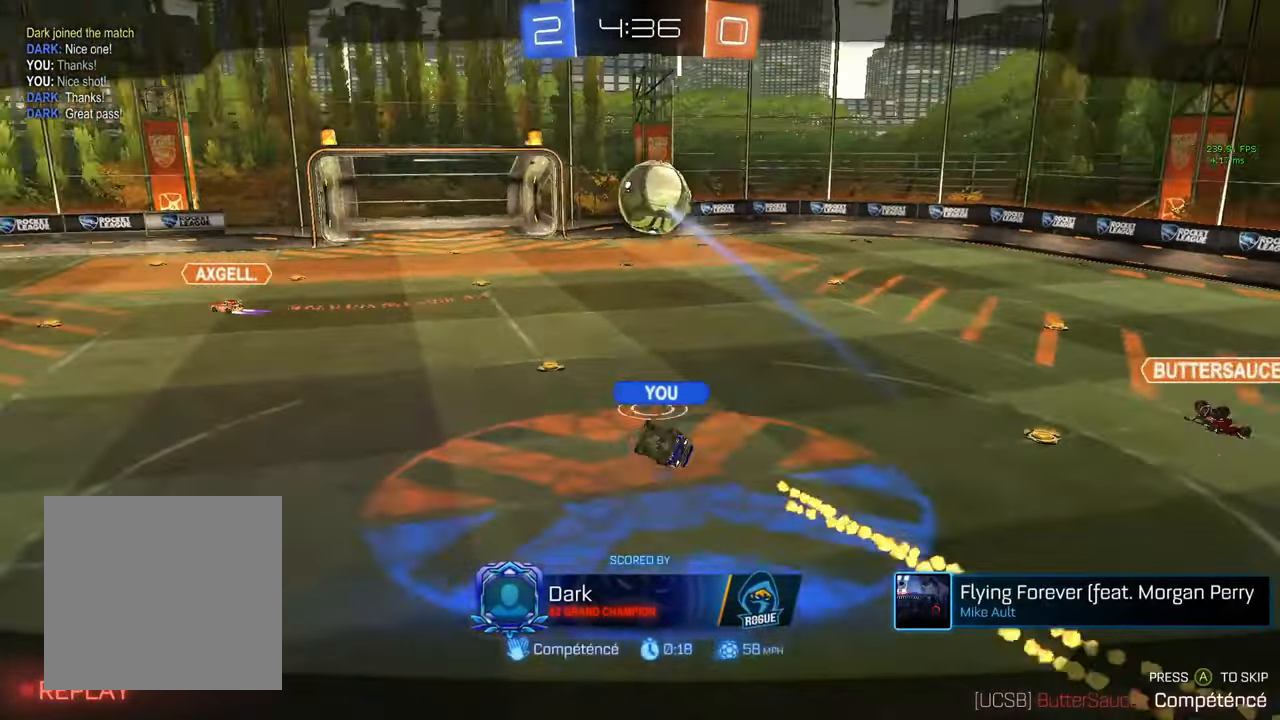
{"buttons": [], "left_stick": "center", "right_stick": "center", "events": []}
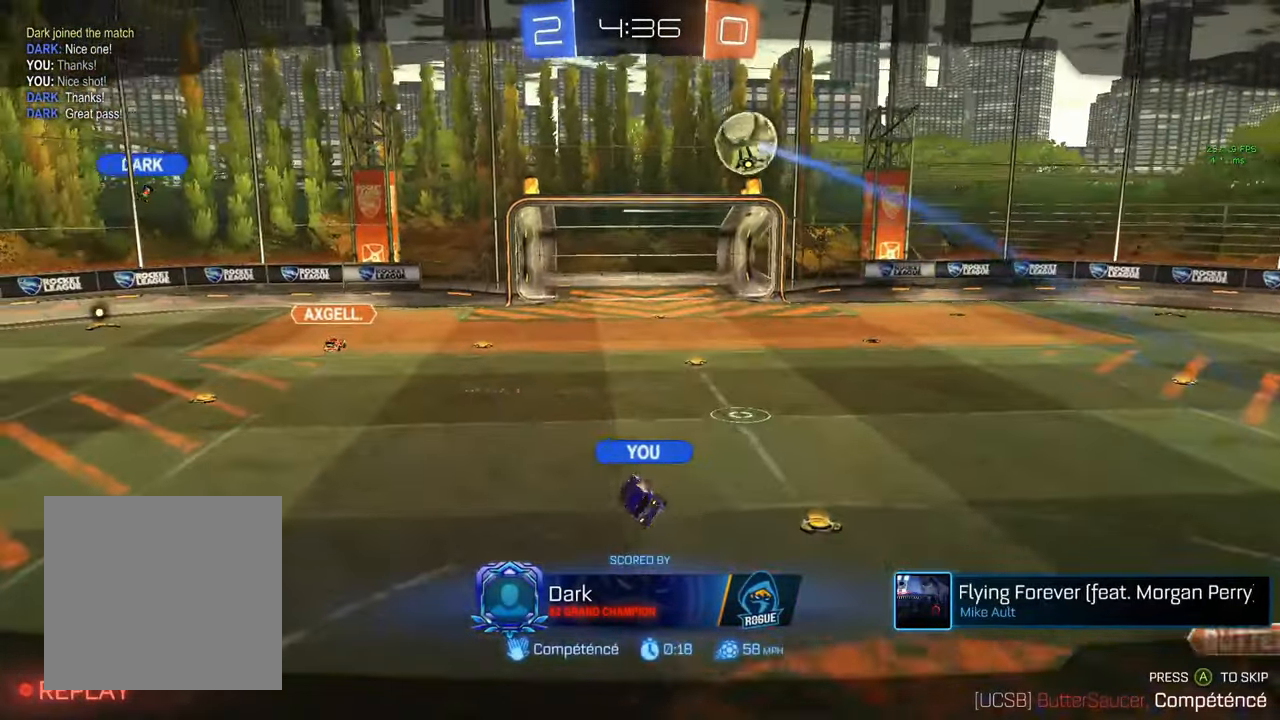
{"buttons": [], "left_stick": "center", "right_stick": "center", "events": []}
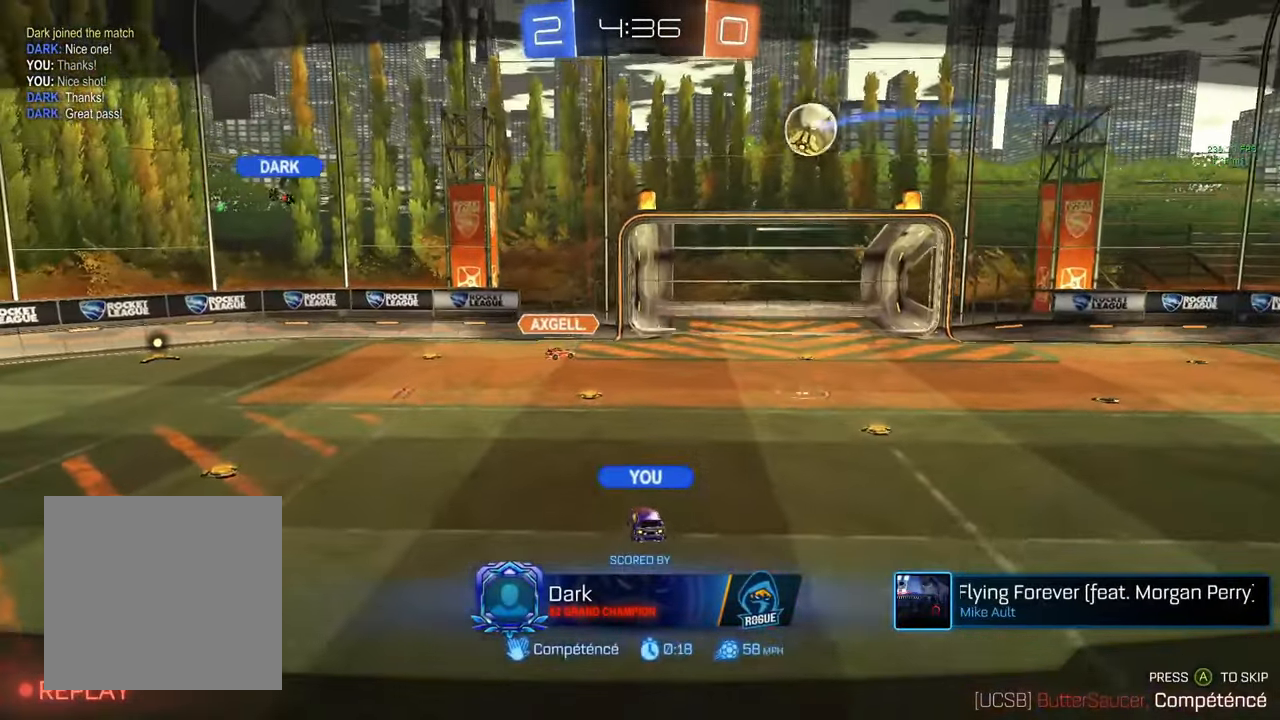
{"buttons": [], "left_stick": "center", "right_stick": "center", "events": []}
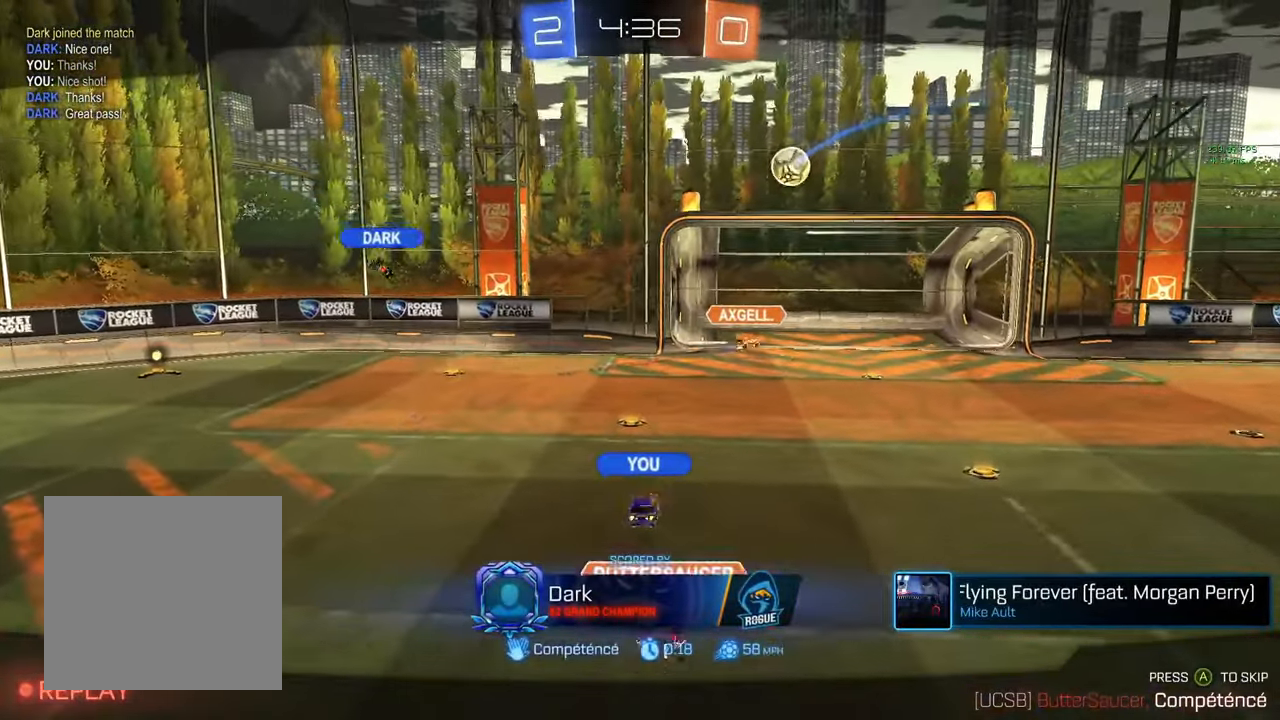
{"buttons": [], "left_stick": "center", "right_stick": "center", "events": []}
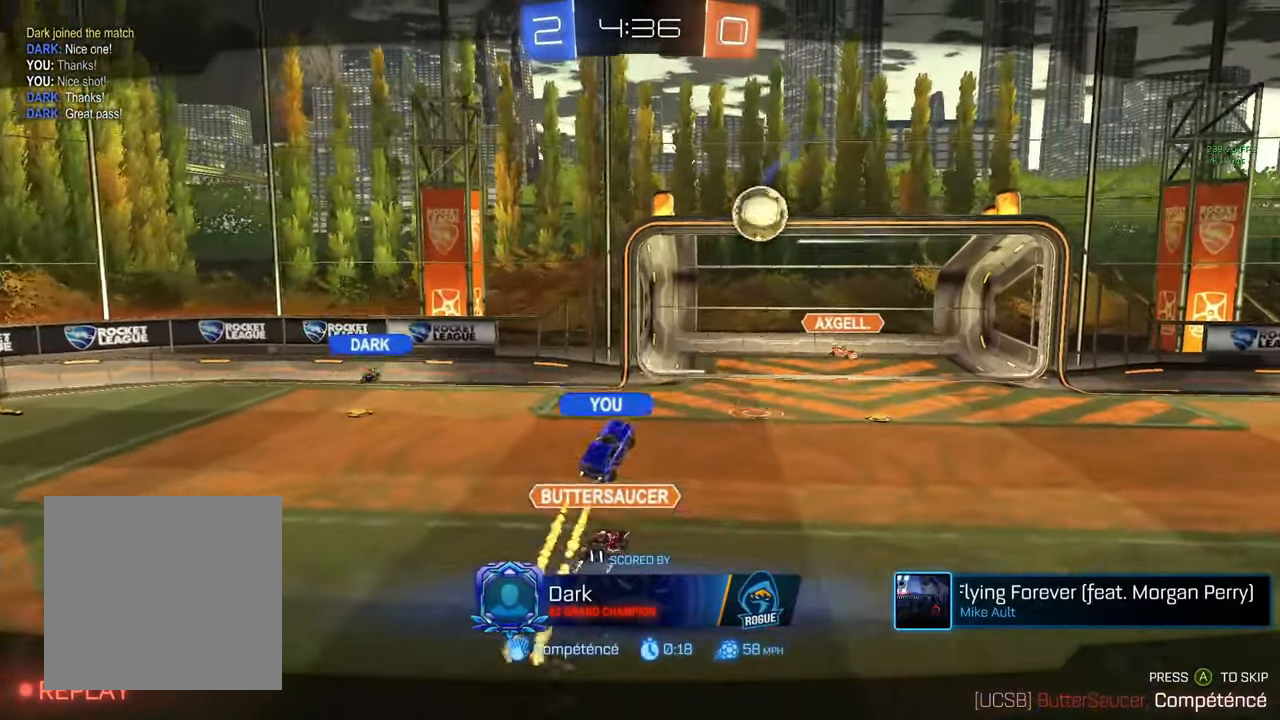
{"buttons": [], "left_stick": "center", "right_stick": "center", "events": []}
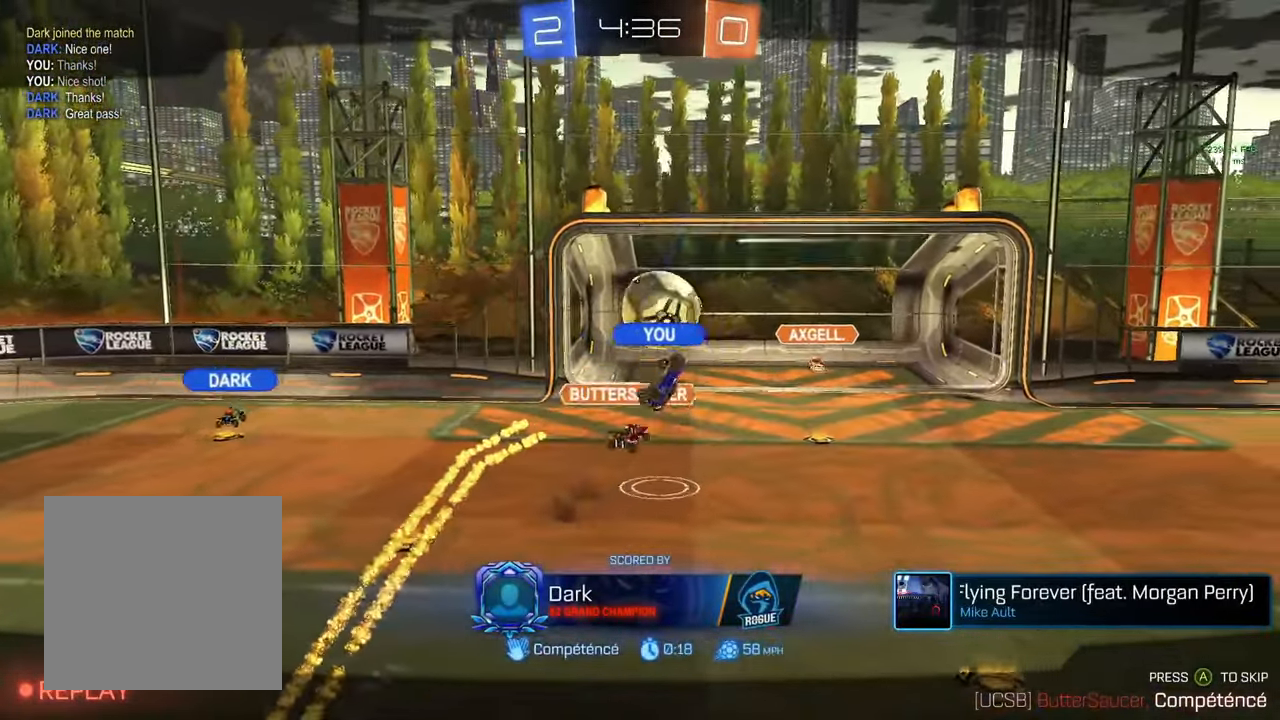
{"buttons": [], "left_stick": "center", "right_stick": "center", "events": []}
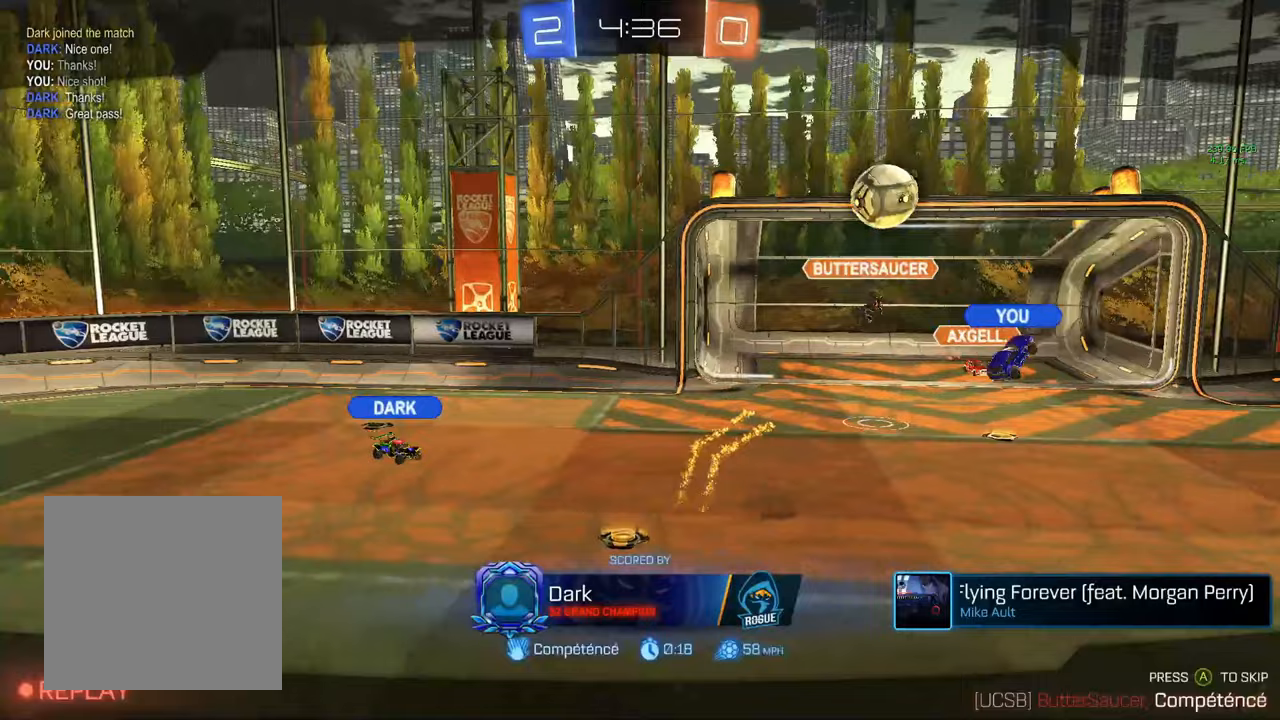
{"buttons": [], "left_stick": "center", "right_stick": "center", "events": []}